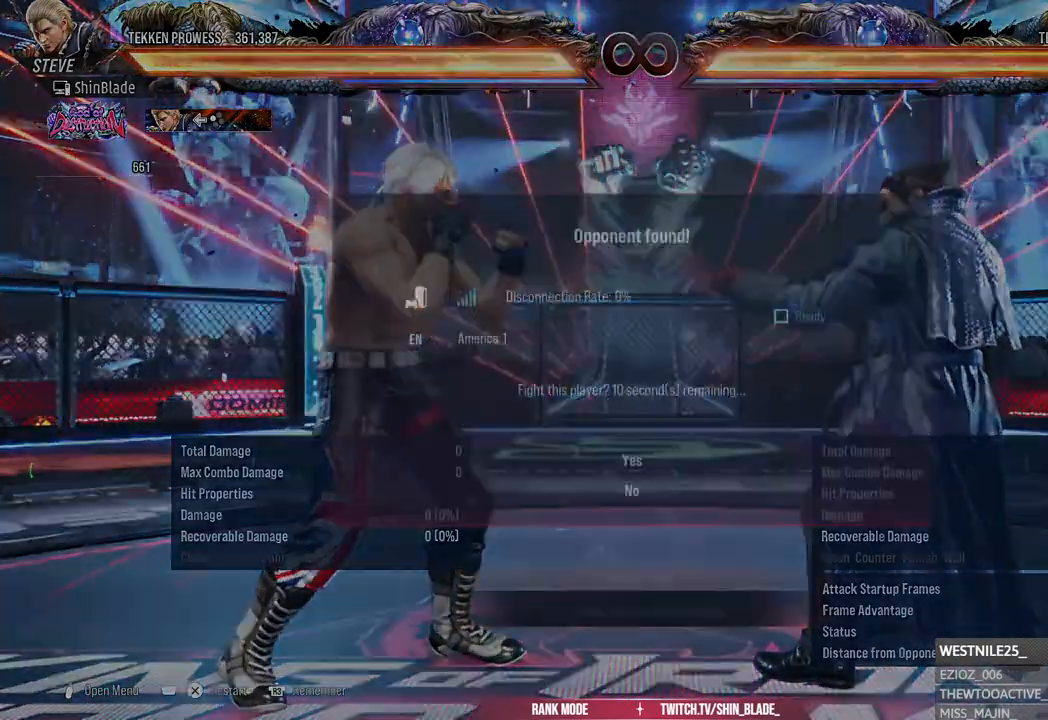
Gameplay with a controller (PlayStation layout); each line is a JSON object with the inputs held at the frame after it. "events" lists button and stick changes between this image and that frame as [ms after this image, input, new state], when the widget could be followed in between.
{"buttons": [], "left_stick": "center", "right_stick": "down", "events": [[417, "right_stick", "down"]]}
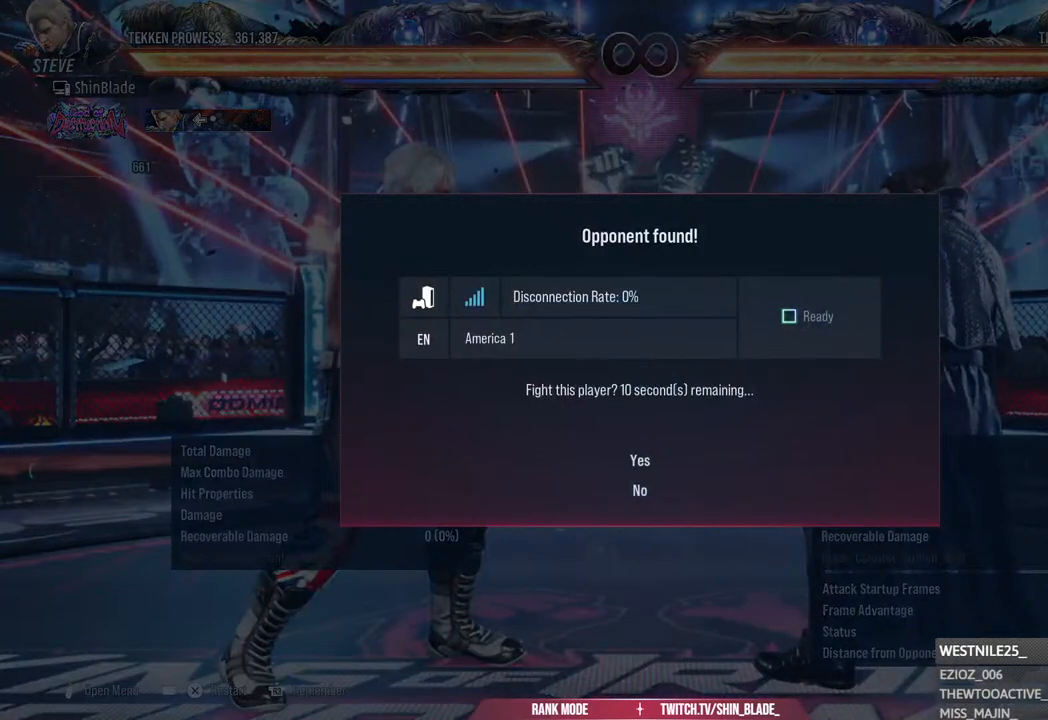
{"buttons": [], "left_stick": "center", "right_stick": "down", "events": []}
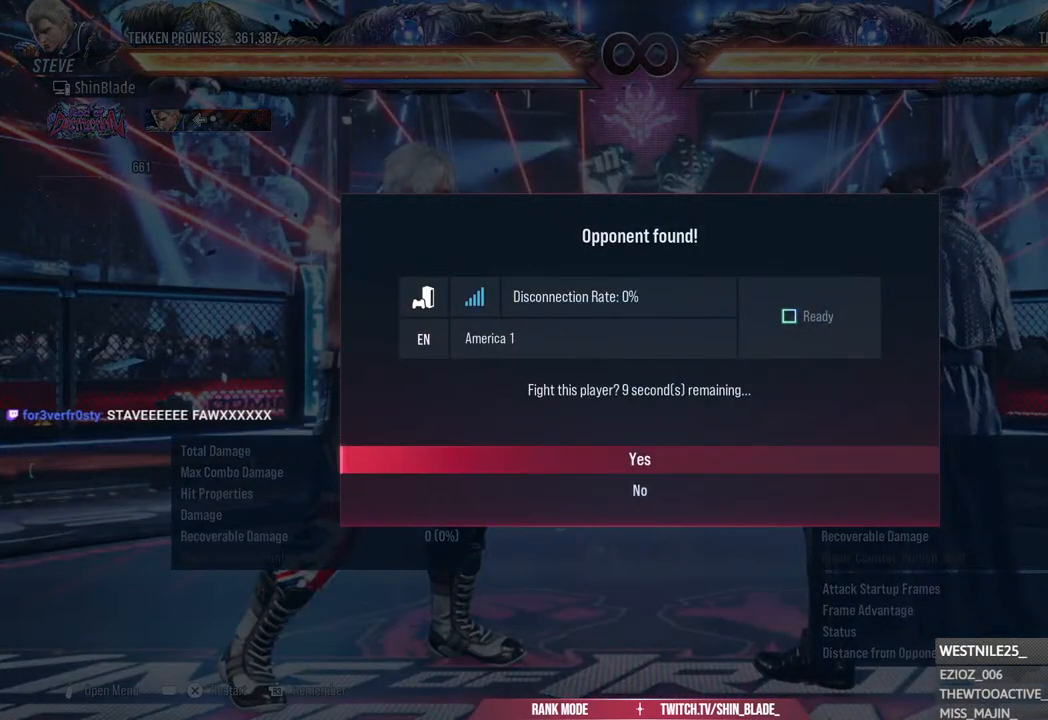
{"buttons": [], "left_stick": "center", "right_stick": "down", "events": []}
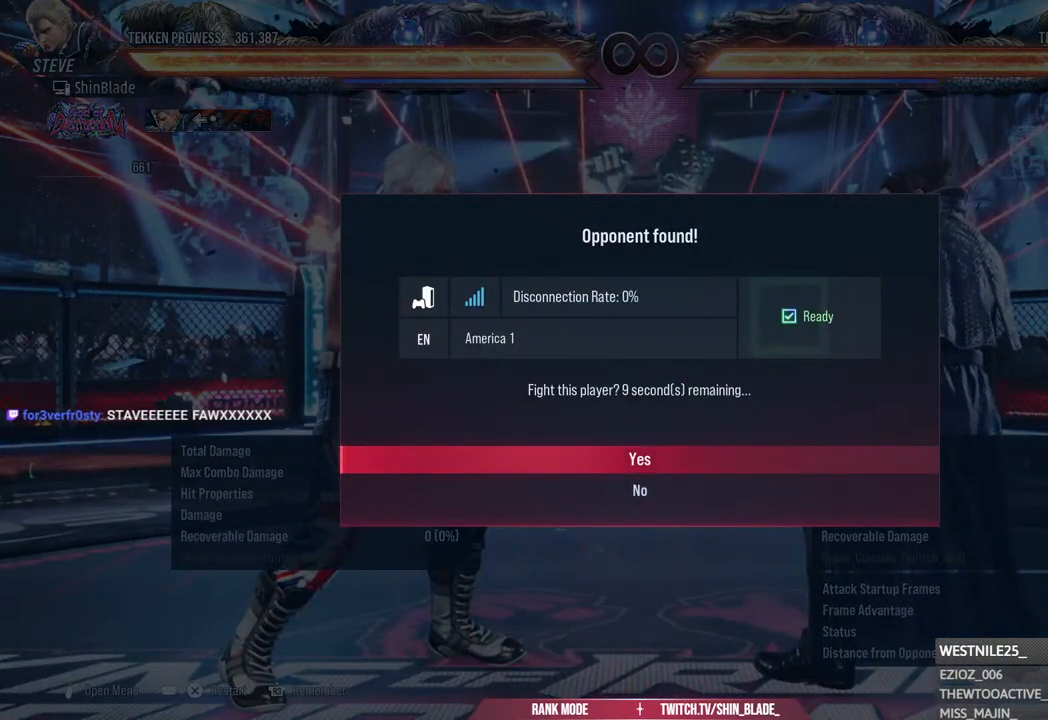
{"buttons": [], "left_stick": "center", "right_stick": "down", "events": []}